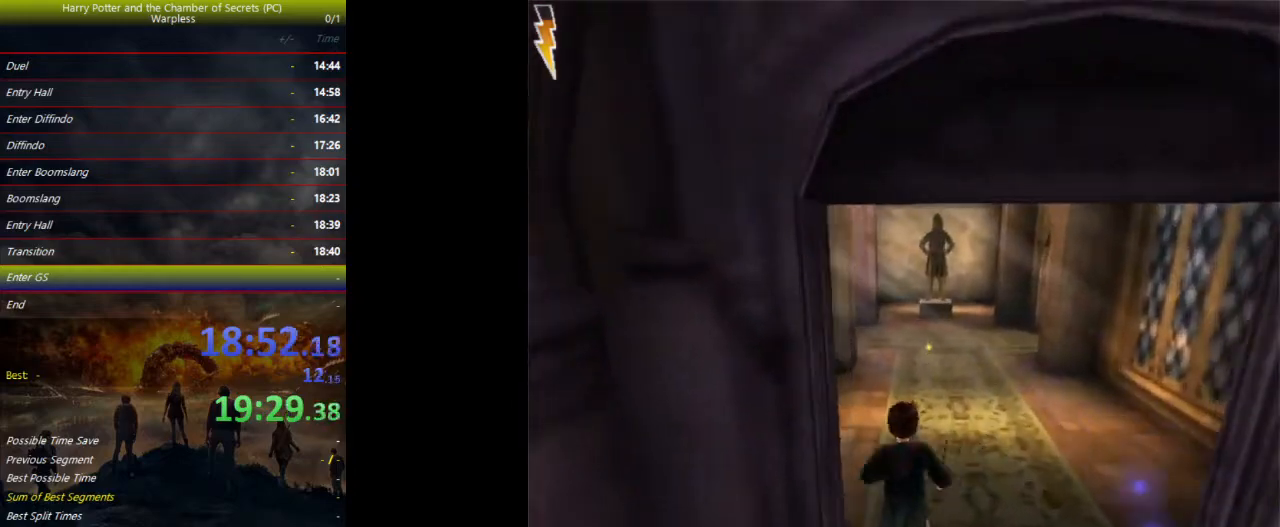
Gameplay with keyboard and mouse; each line is a JSON object with the keys held at the frame after it. "events" lists presses ("down") and releases ("up") of "a", "ctrl", "d", "down", "e", "escape", "f", "f1", "f4", "left", "q", "r", "return", "right", "s", "shift", "space", "tab", "up", "w" and "z" between this image and that frame as [ms after this image, input, new state], when the widget could be followed in between. No other keys are recorded. Mouse buttons are not recorded. Not read: mouse_move.
{"keys": ["shift", "space", "w"], "events": []}
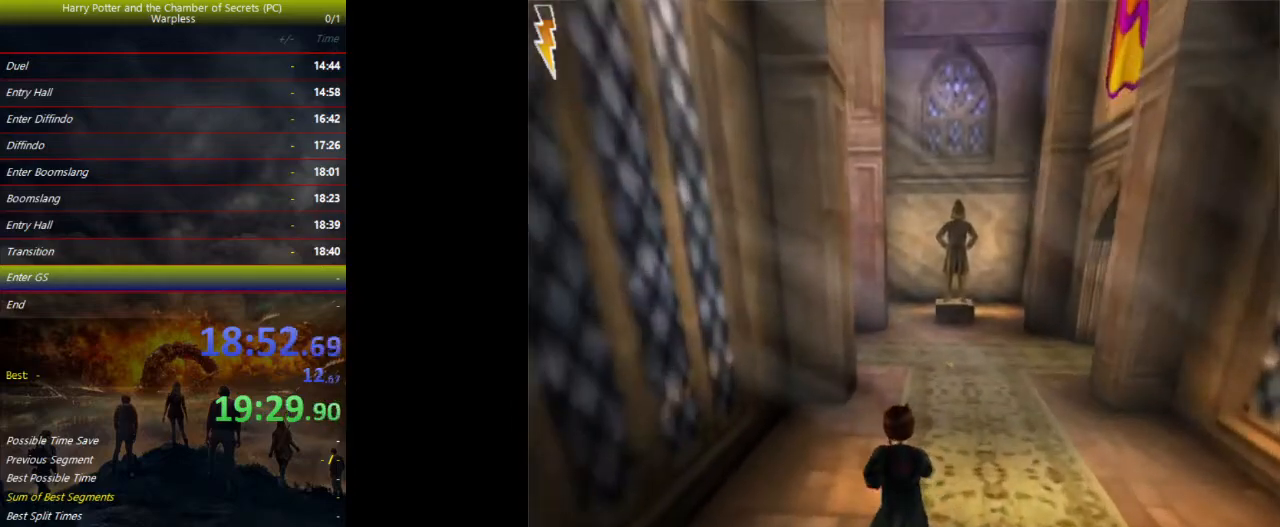
{"keys": ["shift", "space", "w"], "events": []}
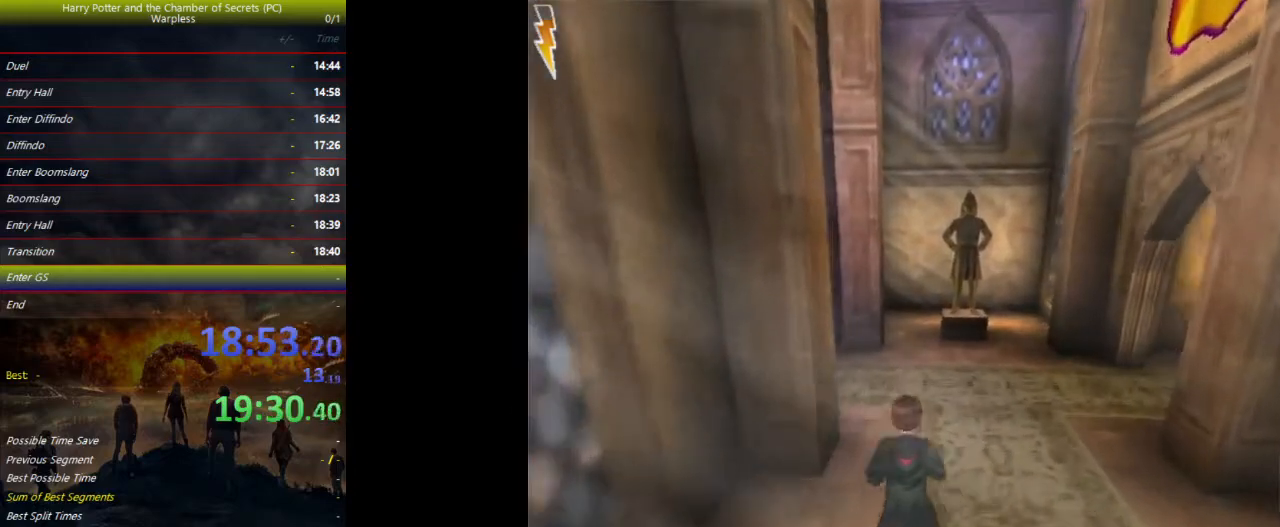
{"keys": ["shift", "space", "w"], "events": []}
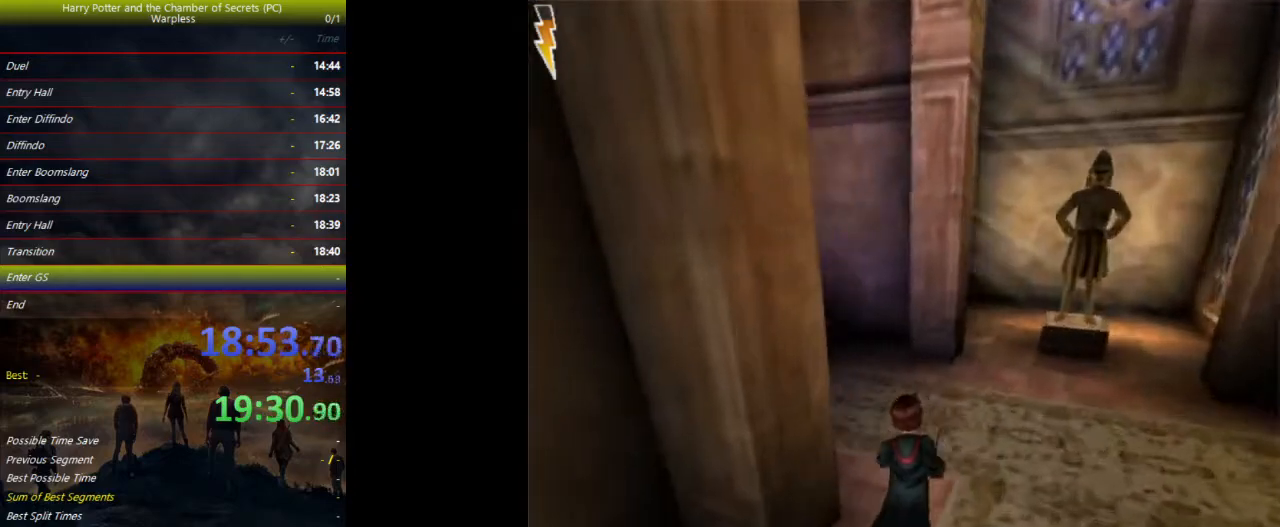
{"keys": ["shift", "space", "w"], "events": []}
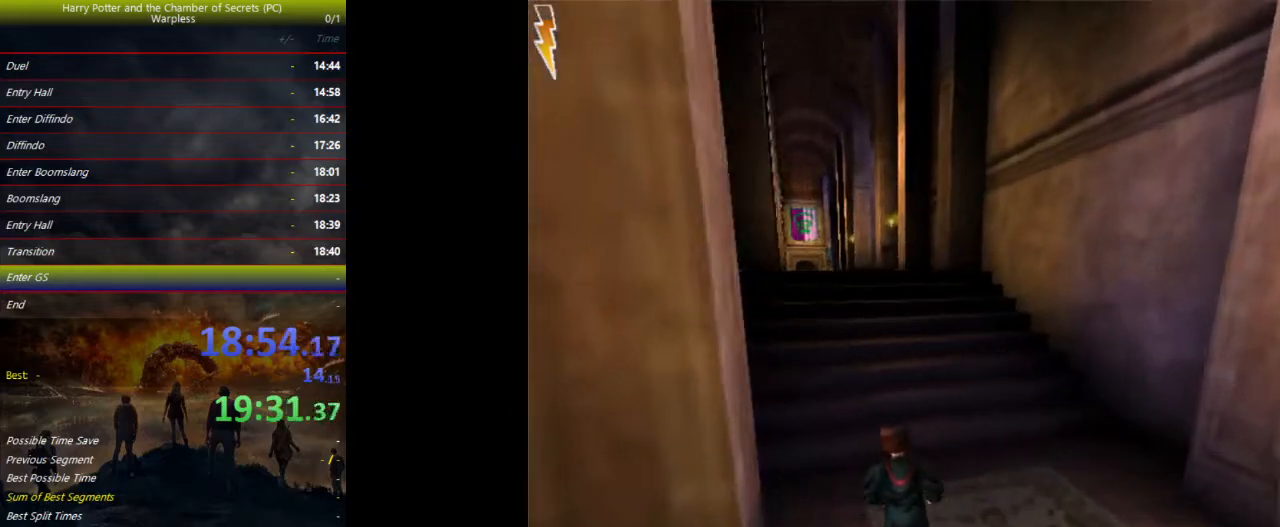
{"keys": ["shift", "space", "w"], "events": []}
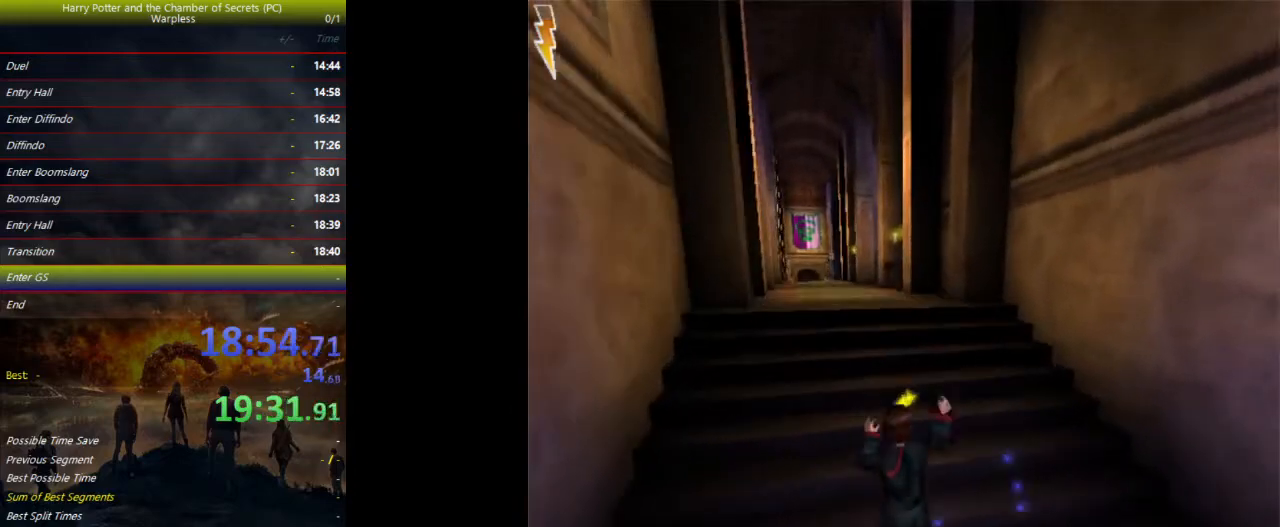
{"keys": ["shift", "space", "w"], "events": []}
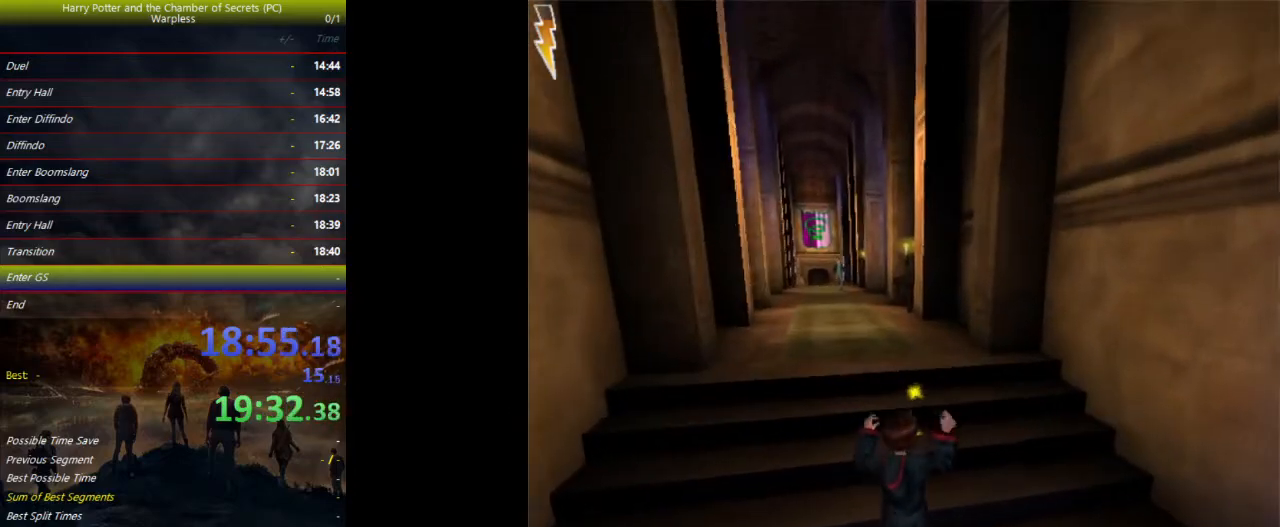
{"keys": ["shift", "space", "w"], "events": []}
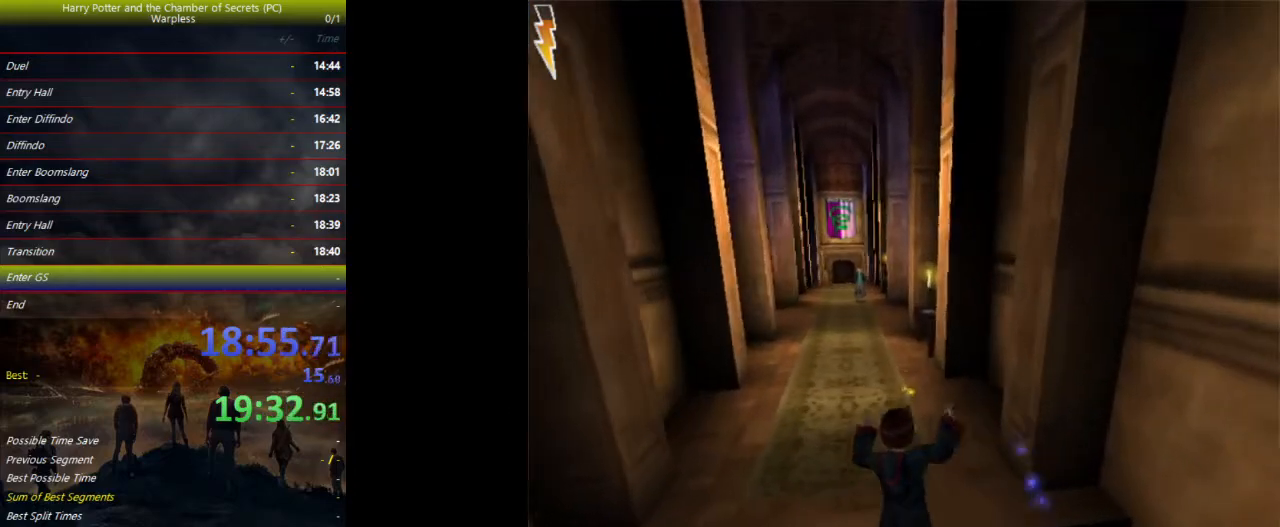
{"keys": ["shift", "space", "w"], "events": []}
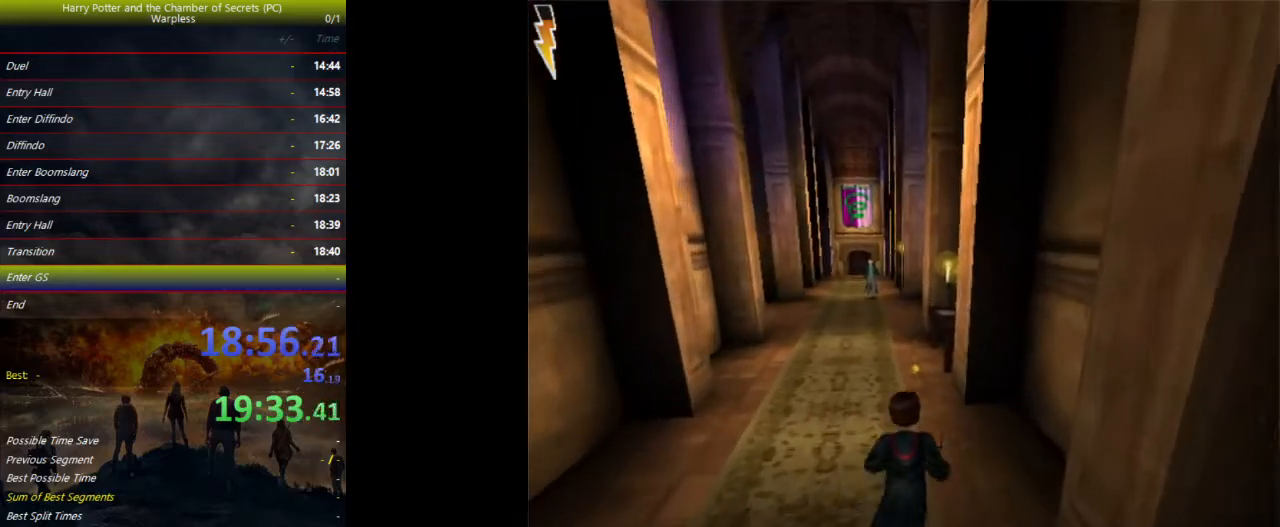
{"keys": ["shift", "space", "w"], "events": []}
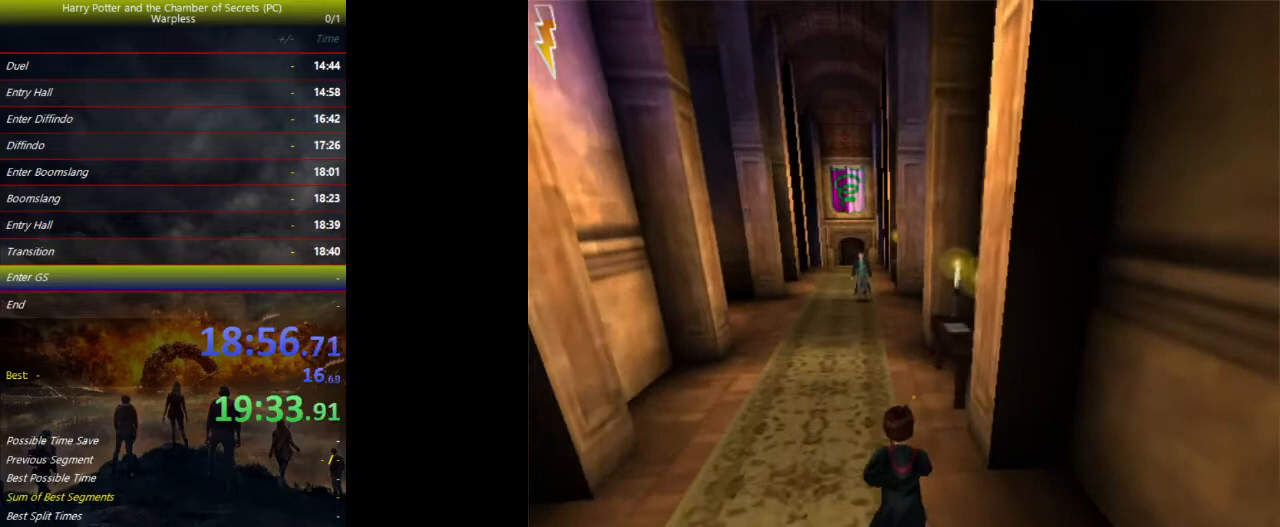
{"keys": ["shift", "space", "w"], "events": []}
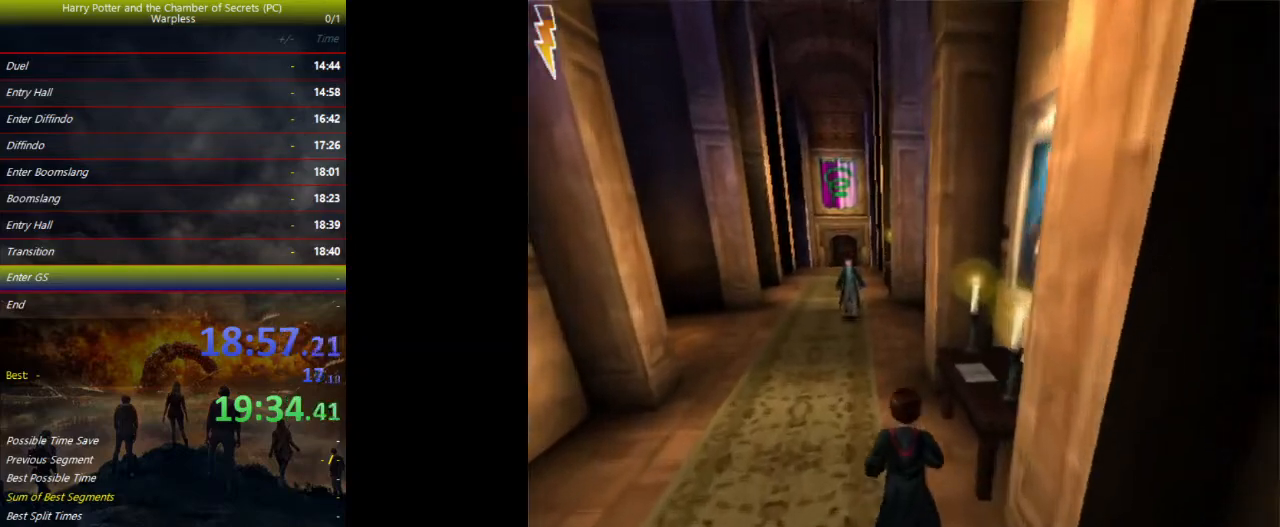
{"keys": ["shift", "space", "w"], "events": []}
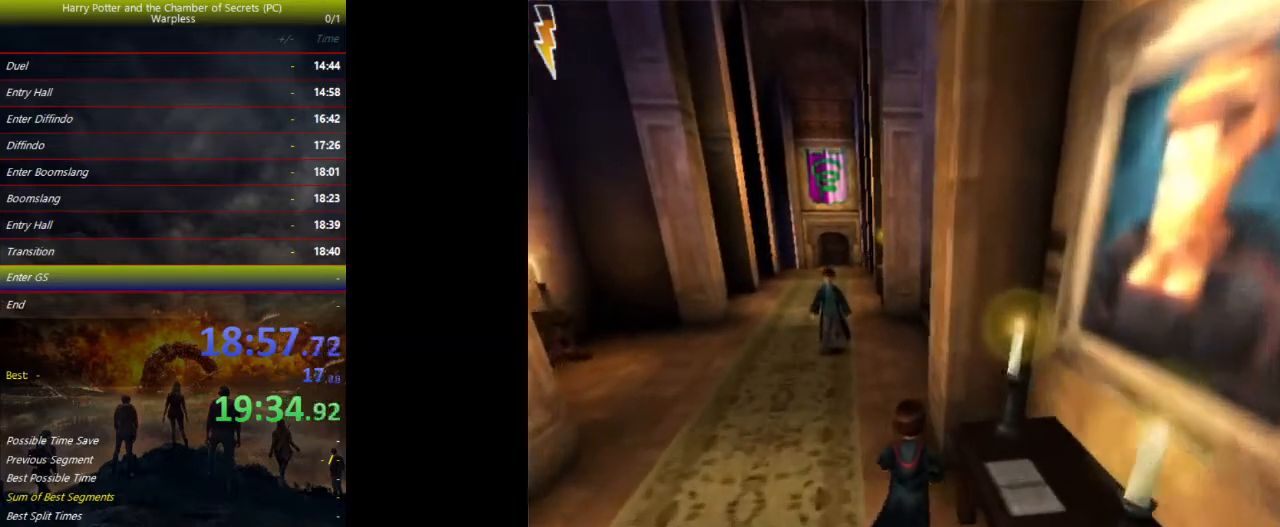
{"keys": ["shift", "space", "w"], "events": []}
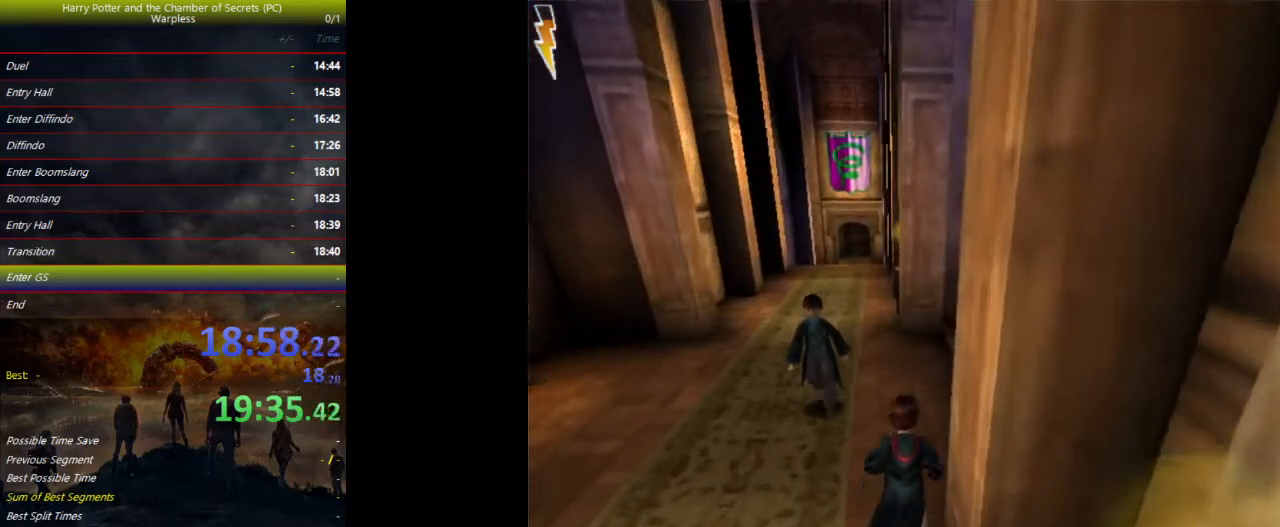
{"keys": ["d", "f", "space"], "events": [[133, "d", "down"], [167, "f", "down"], [167, "shift", "up"], [167, "w", "up"]]}
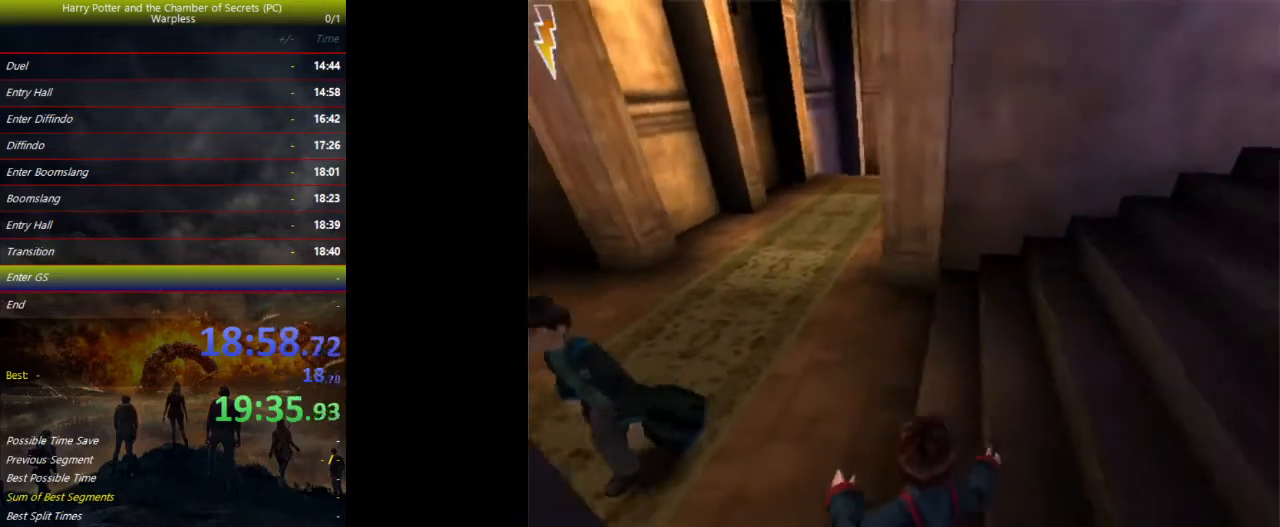
{"keys": ["d", "f", "space"], "events": []}
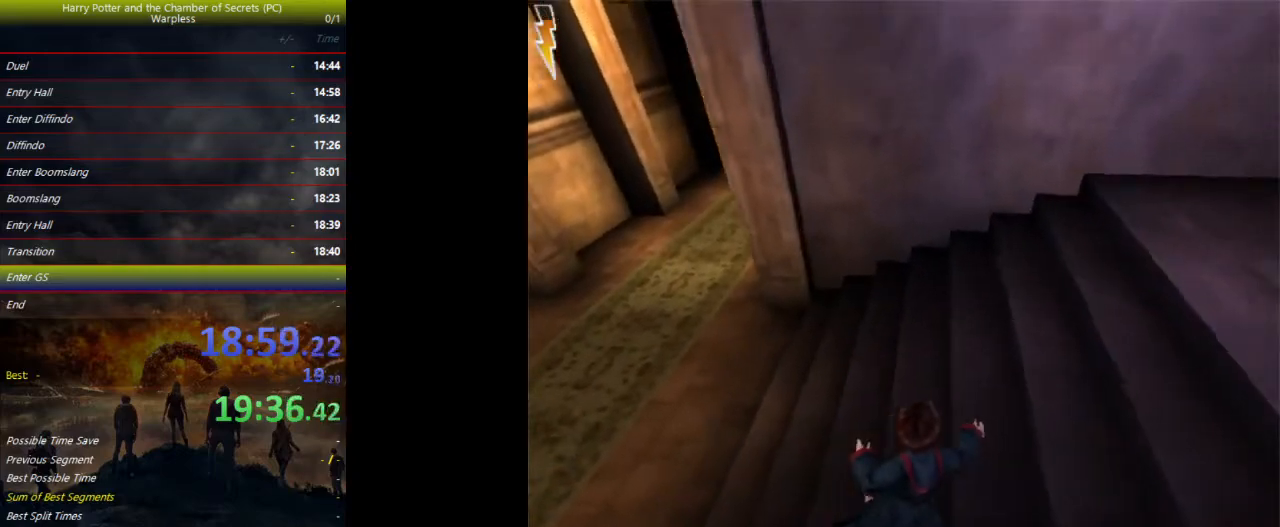
{"keys": ["d", "f", "space"], "events": []}
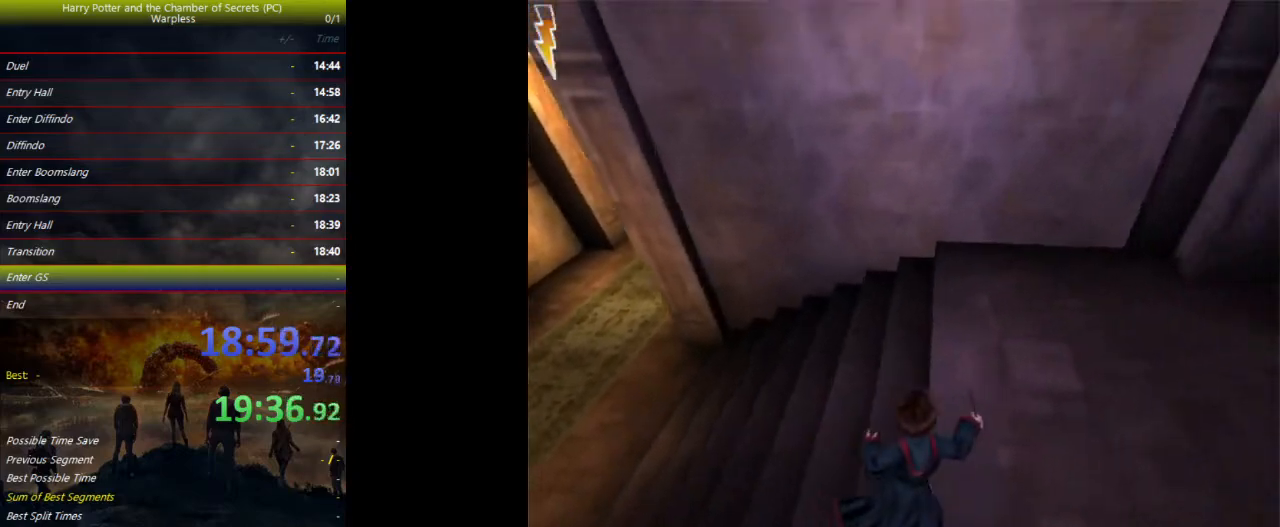
{"keys": ["d", "f", "space"], "events": []}
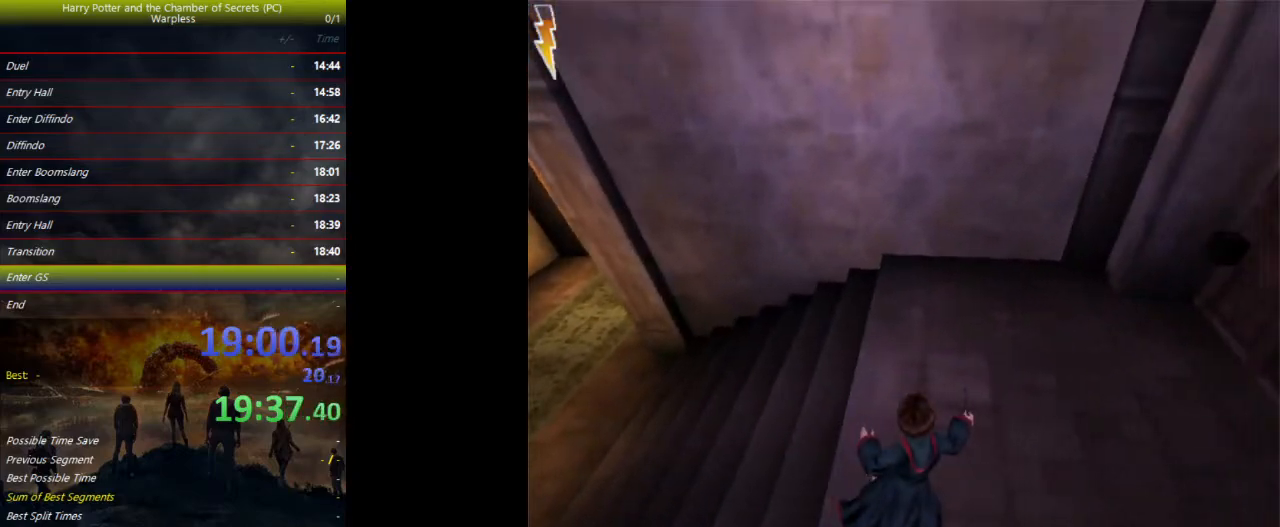
{"keys": ["d", "f", "space"], "events": []}
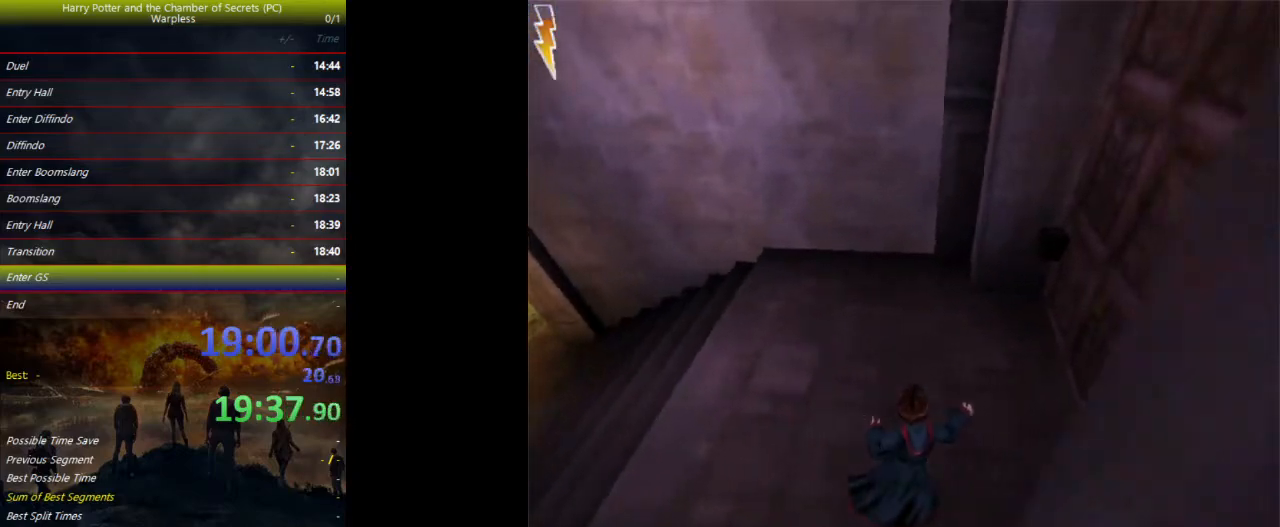
{"keys": ["d", "f", "space"], "events": []}
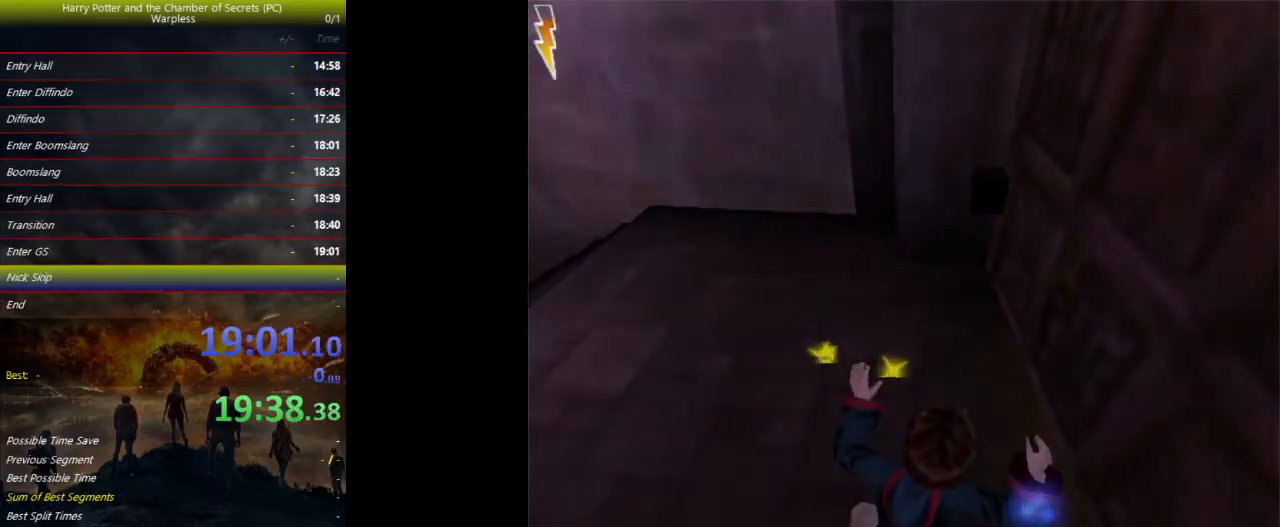
{"keys": ["shift", "space", "w"], "events": [[67, "shift", "down"], [100, "w", "down"], [200, "f", "up"], [233, "d", "up"]]}
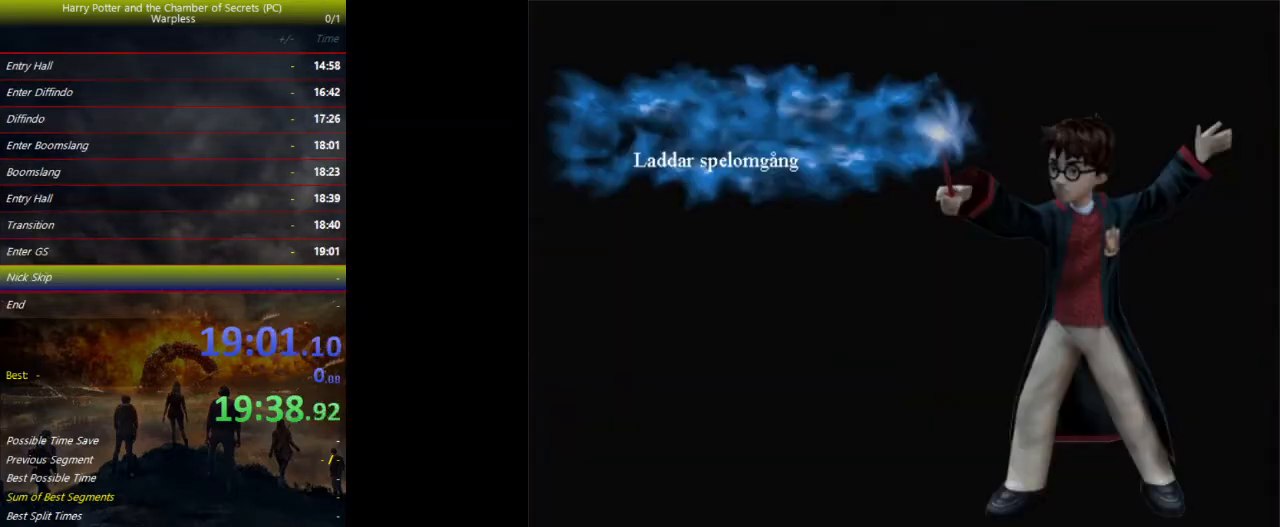
{"keys": ["shift", "space", "w"], "events": []}
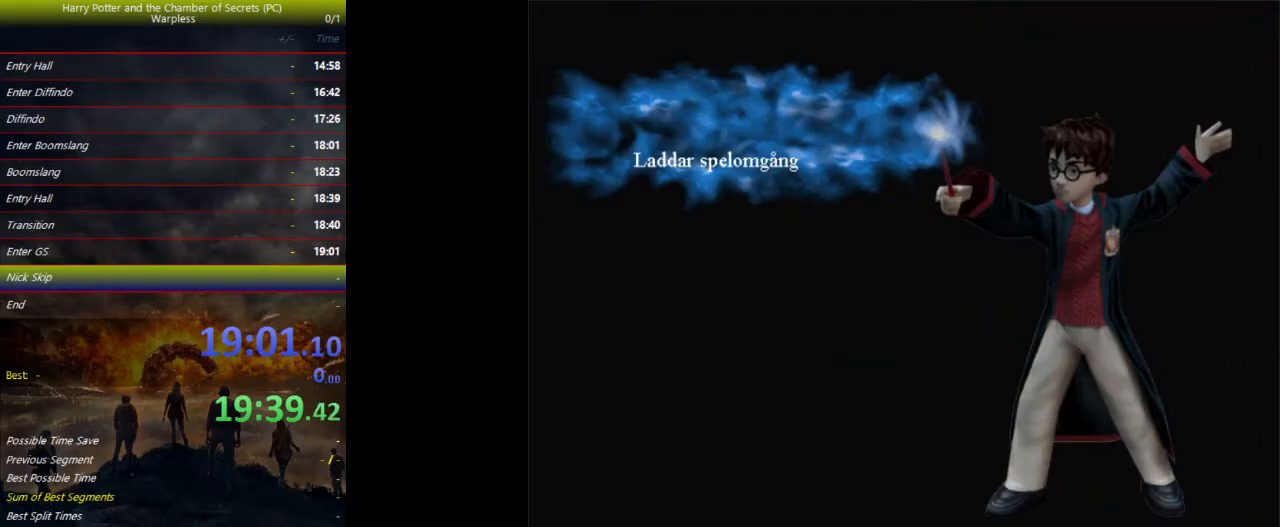
{"keys": ["shift", "space", "w"], "events": []}
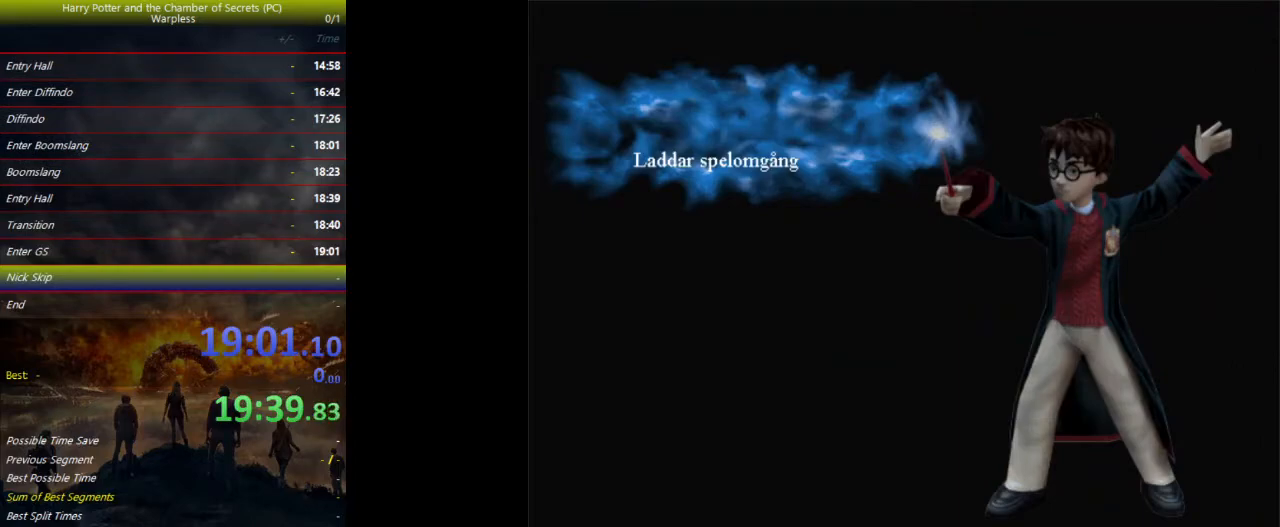
{"keys": ["d", "shift", "space", "w"], "events": [[433, "d", "down"]]}
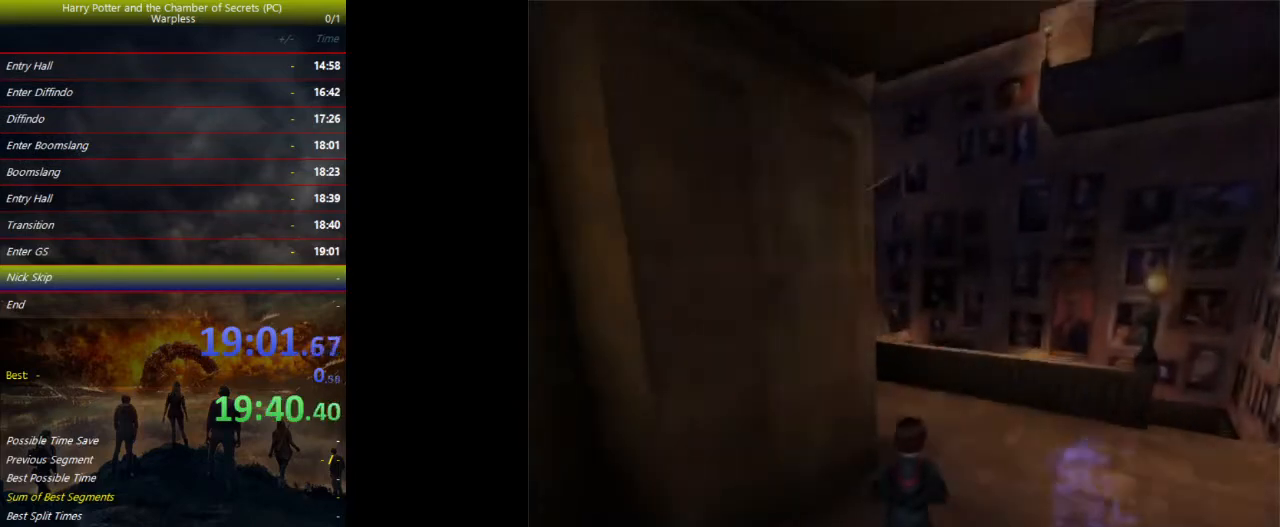
{"keys": ["shift", "space", "w"], "events": [[500, "d", "up"]]}
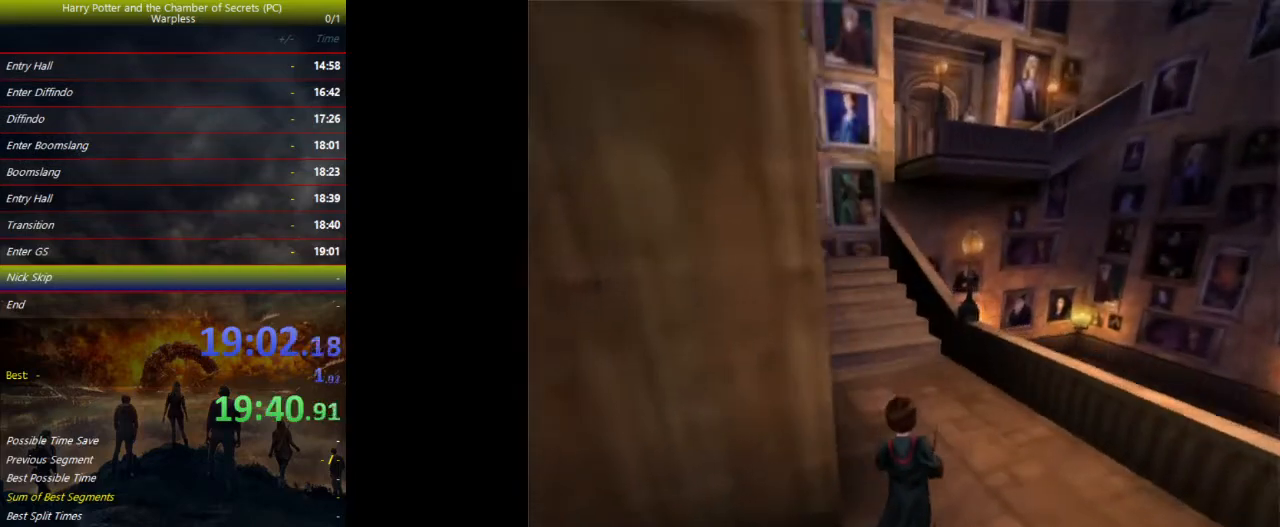
{"keys": ["shift", "space", "w"], "events": []}
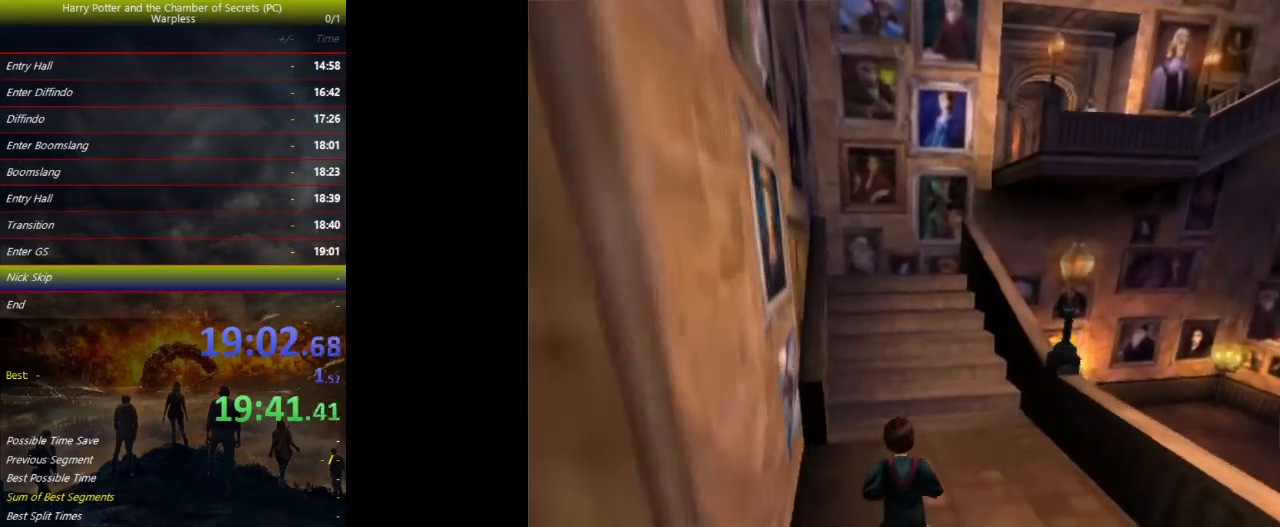
{"keys": ["shift", "space", "w"], "events": []}
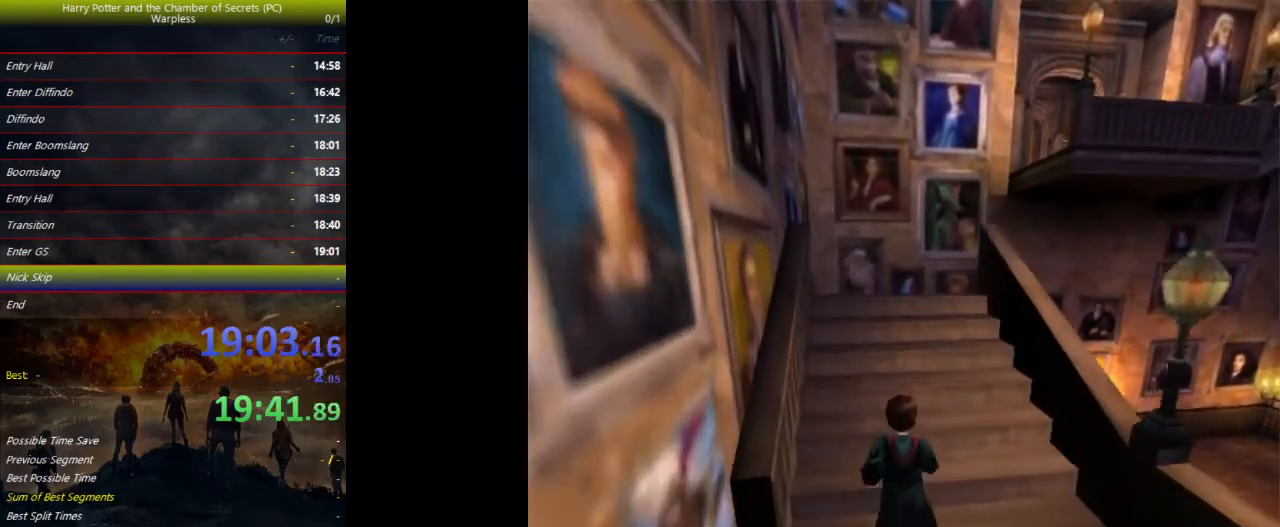
{"keys": ["shift", "space", "w"], "events": []}
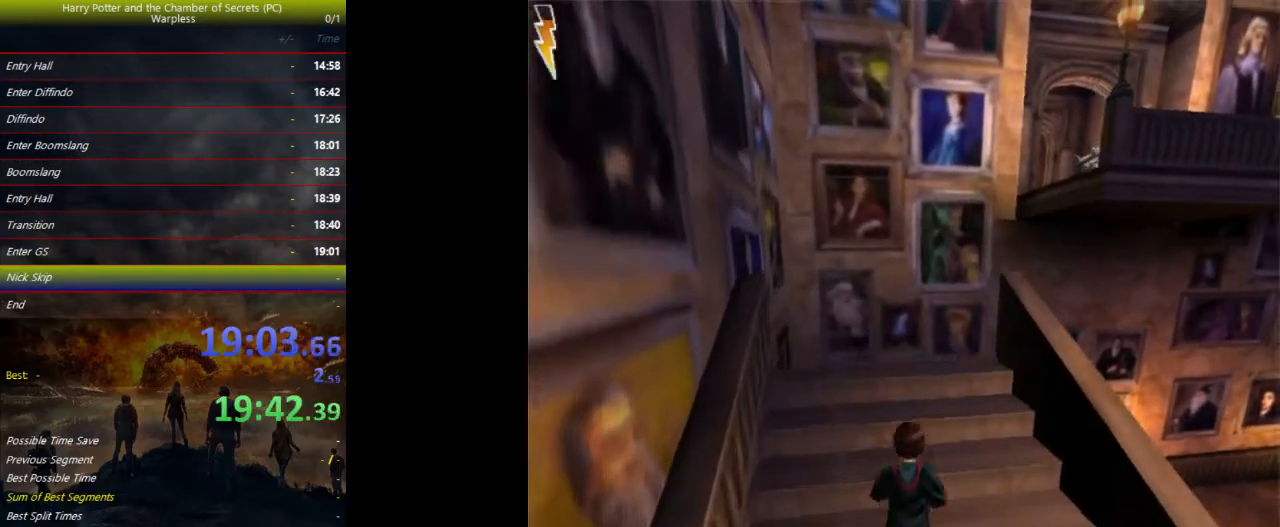
{"keys": ["shift", "space", "w"], "events": []}
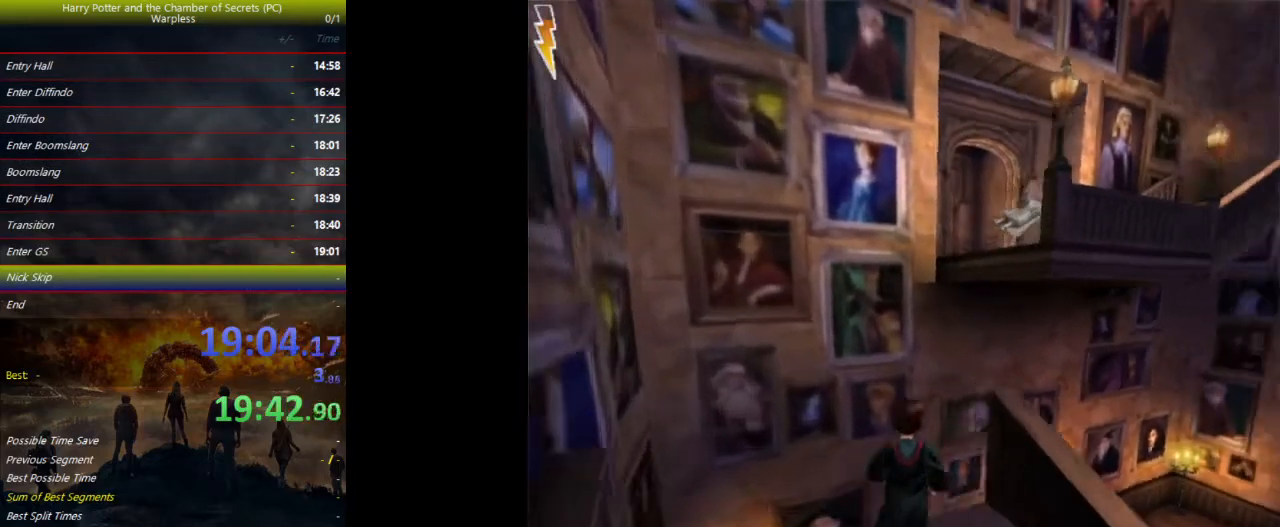
{"keys": [], "events": [[267, "shift", "up"], [267, "w", "up"], [333, "space", "up"], [367, "escape", "down"], [400, "escape", "up"], [400, "f1", "down"], [500, "f1", "up"]]}
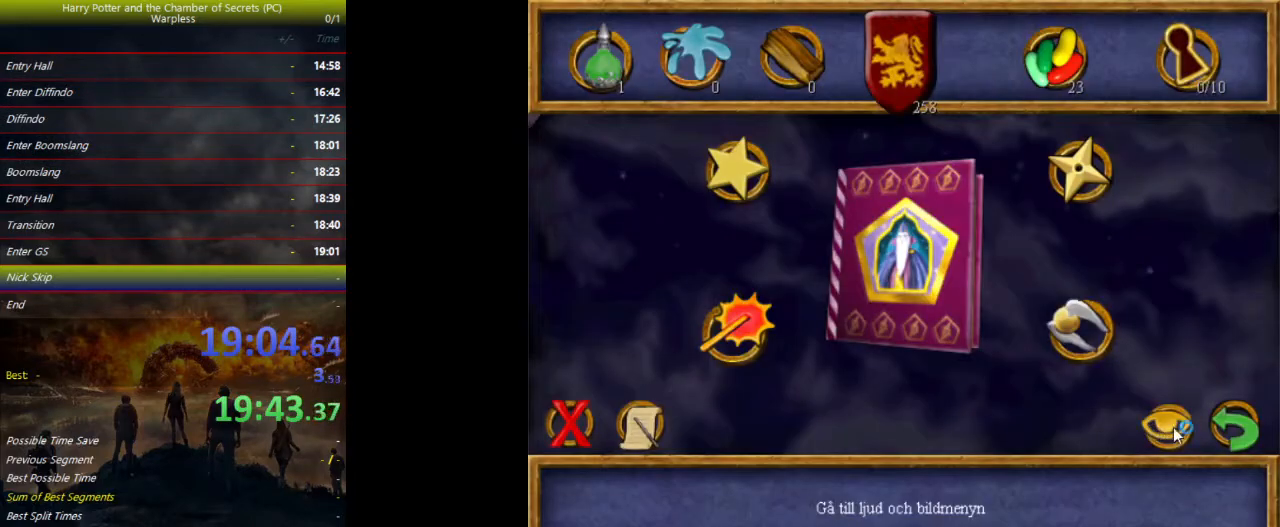
{"keys": [], "events": []}